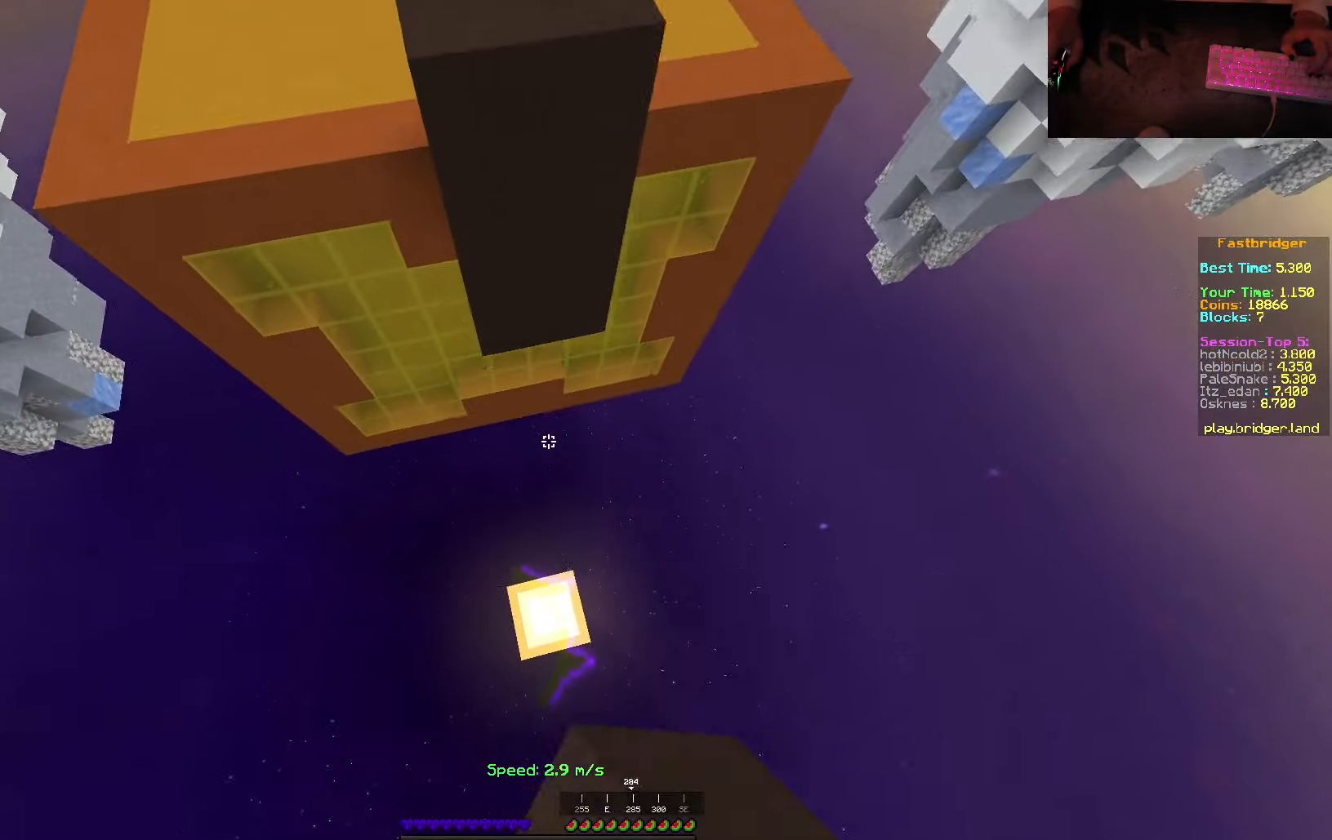
Gameplay with keyboard and mouse; each line is a JSON object with the keys and mouse buttons held at the frame after it. "events" lists presses ("down") and releases ("up") of "a", "d", "s", "space", "w", "mouse_left" and "mouse_right" between this image and that frame as [ms after this image, input, new state], when the widget could be followed in between. "mouse_left", "mouse_right" = the "left", "right" buttons of the "mouse" list. No other keys are recorded. Fast repeated clicks can show as one long hold. Mouse movement is not recorded.
{"keys": ["s", "space"], "mouse": [], "events": [[284, "mouse_right", "up"]]}
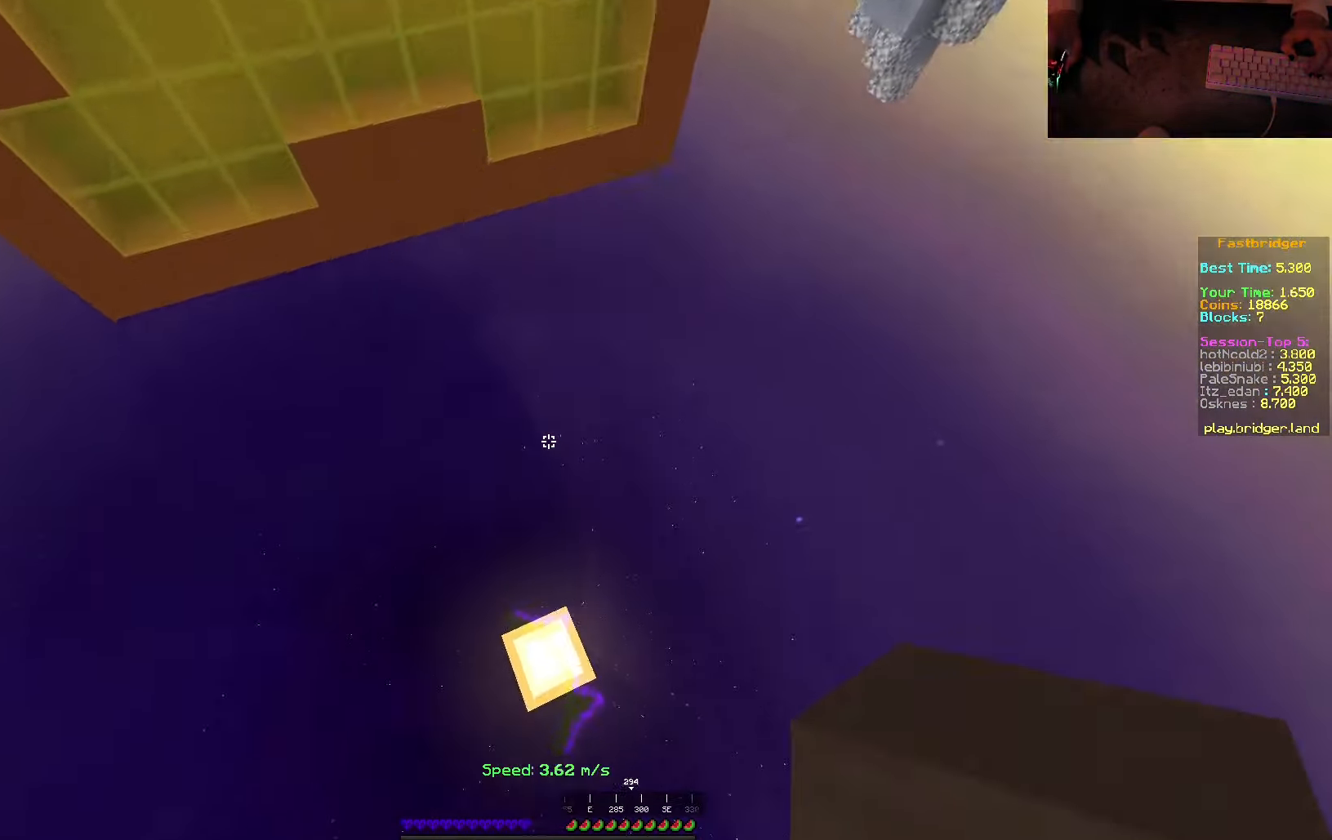
{"keys": [], "mouse": [], "events": [[50, "mouse_right", "down"], [83, "space", "up"], [216, "mouse_right", "up"], [283, "s", "up"]]}
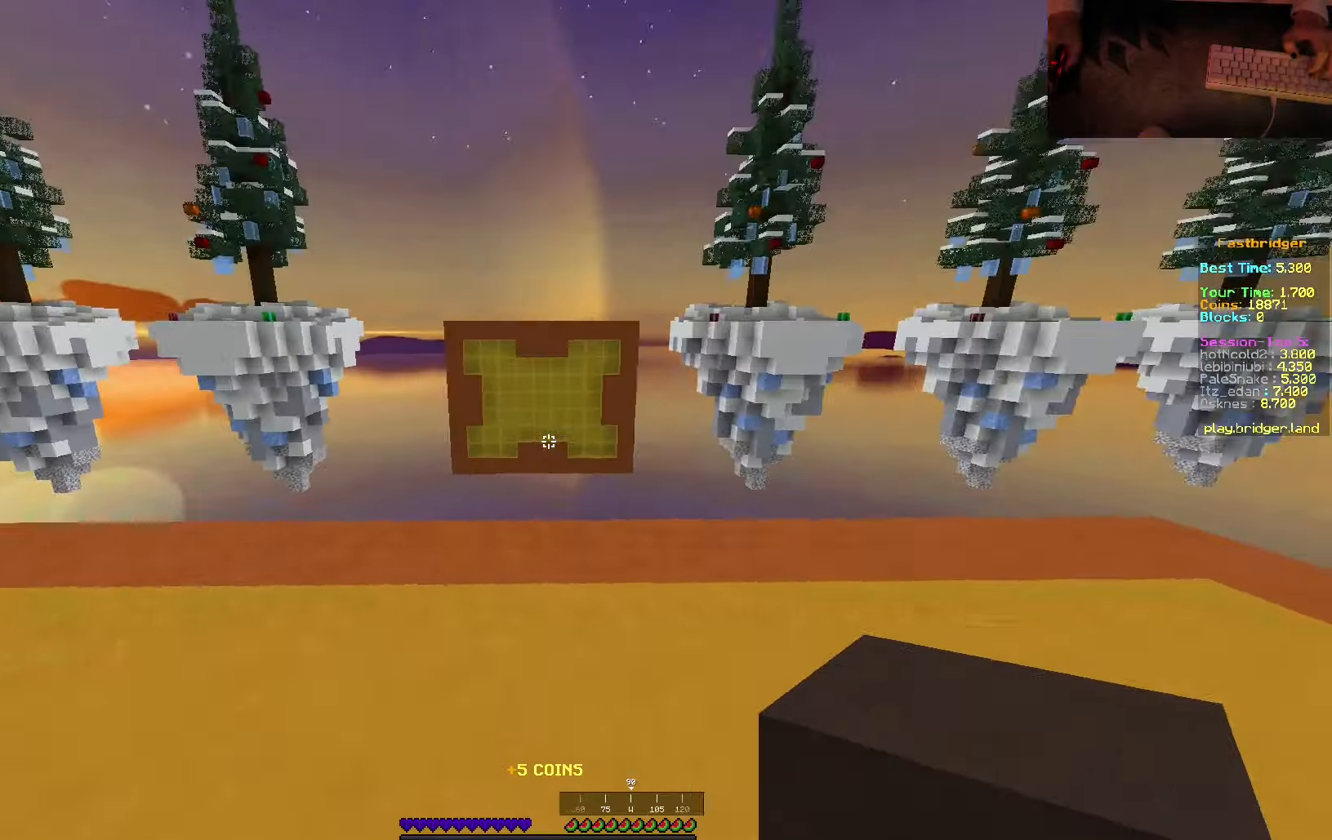
{"keys": ["d", "space", "w"], "mouse": [], "events": [[50, "w", "down"], [116, "space", "down"], [433, "d", "down"]]}
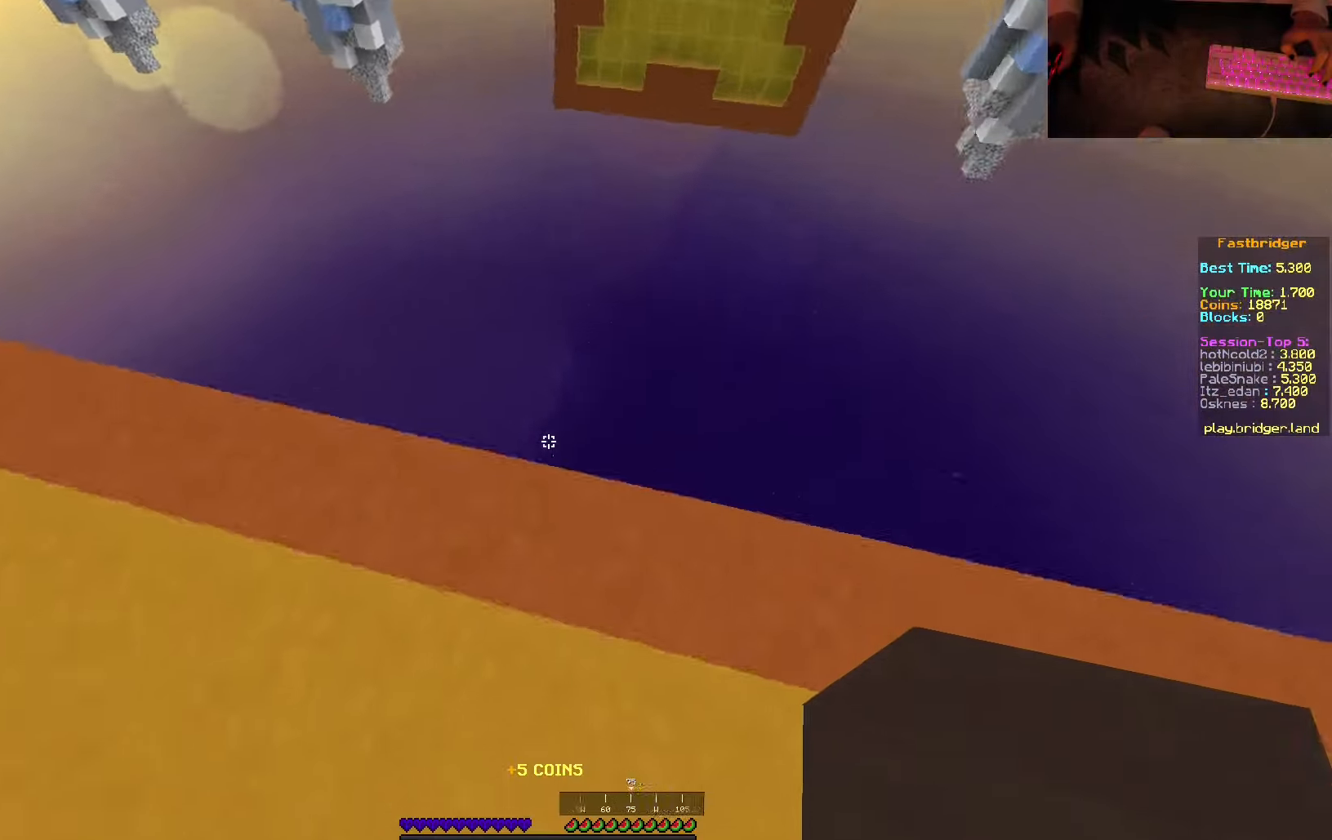
{"keys": ["d", "s", "space"], "mouse": ["right"], "events": [[150, "w", "up"], [266, "s", "down"], [483, "mouse_right", "down"]]}
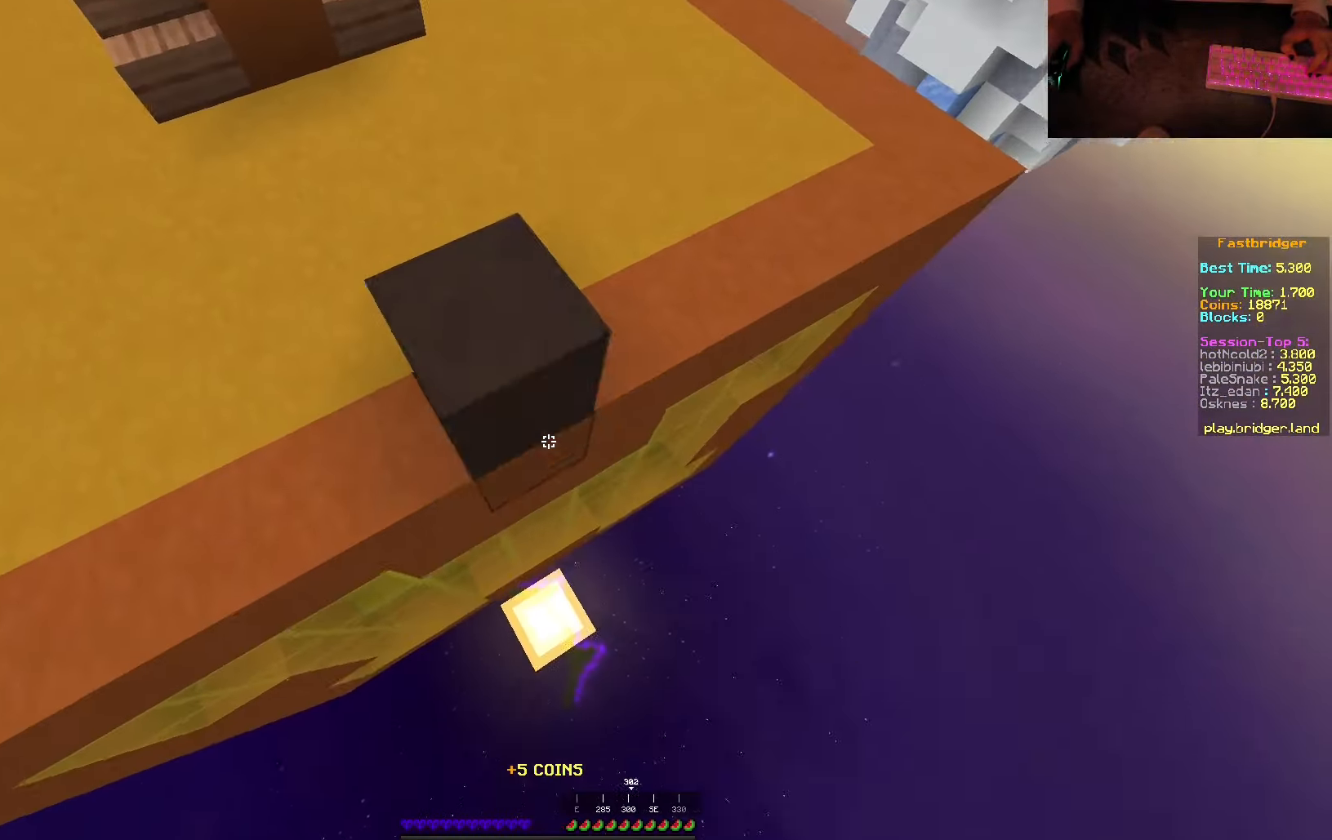
{"keys": ["d", "space"], "mouse": ["right"], "events": [[500, "s", "up"]]}
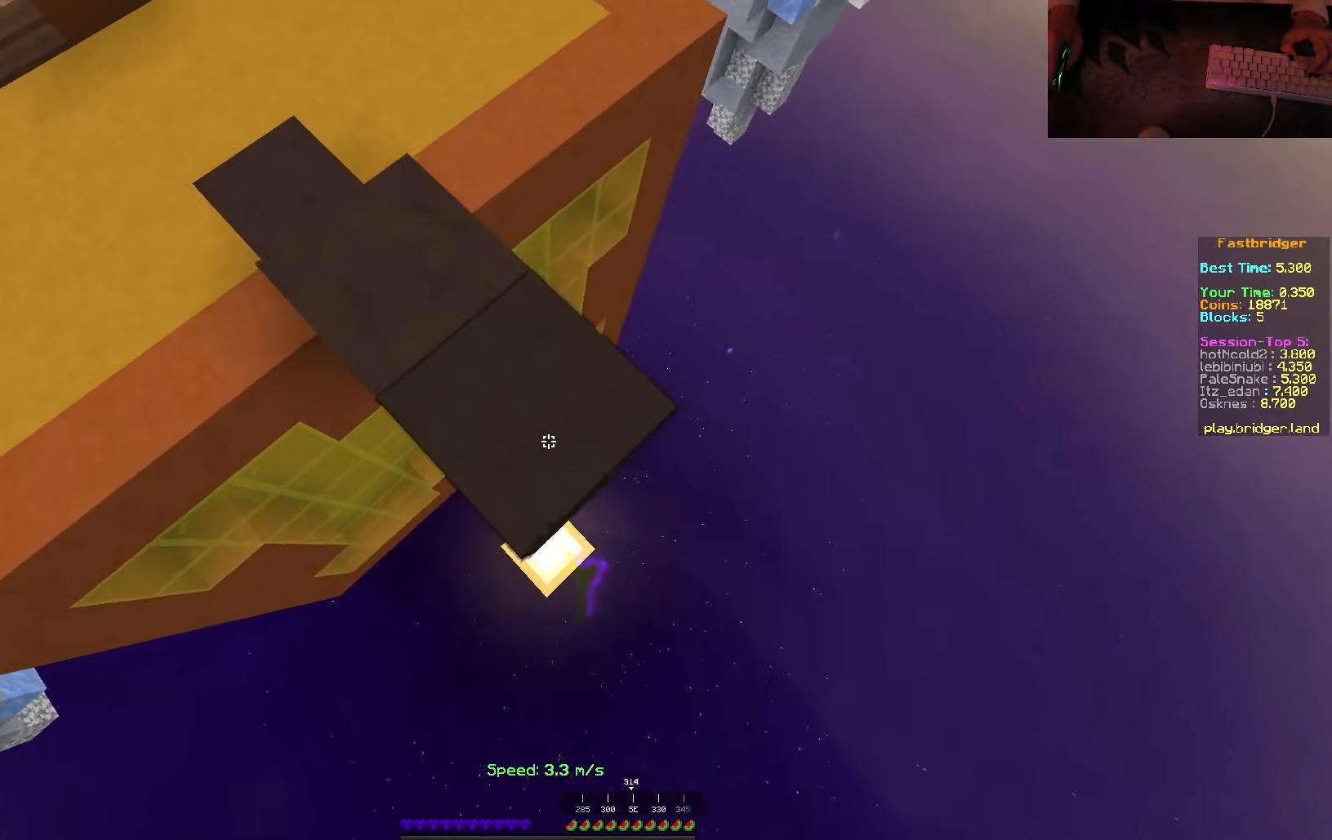
{"keys": ["s", "space"], "mouse": [], "events": [[83, "w", "down"], [166, "mouse_right", "up"], [216, "w", "up"], [266, "s", "down"], [433, "d", "up"]]}
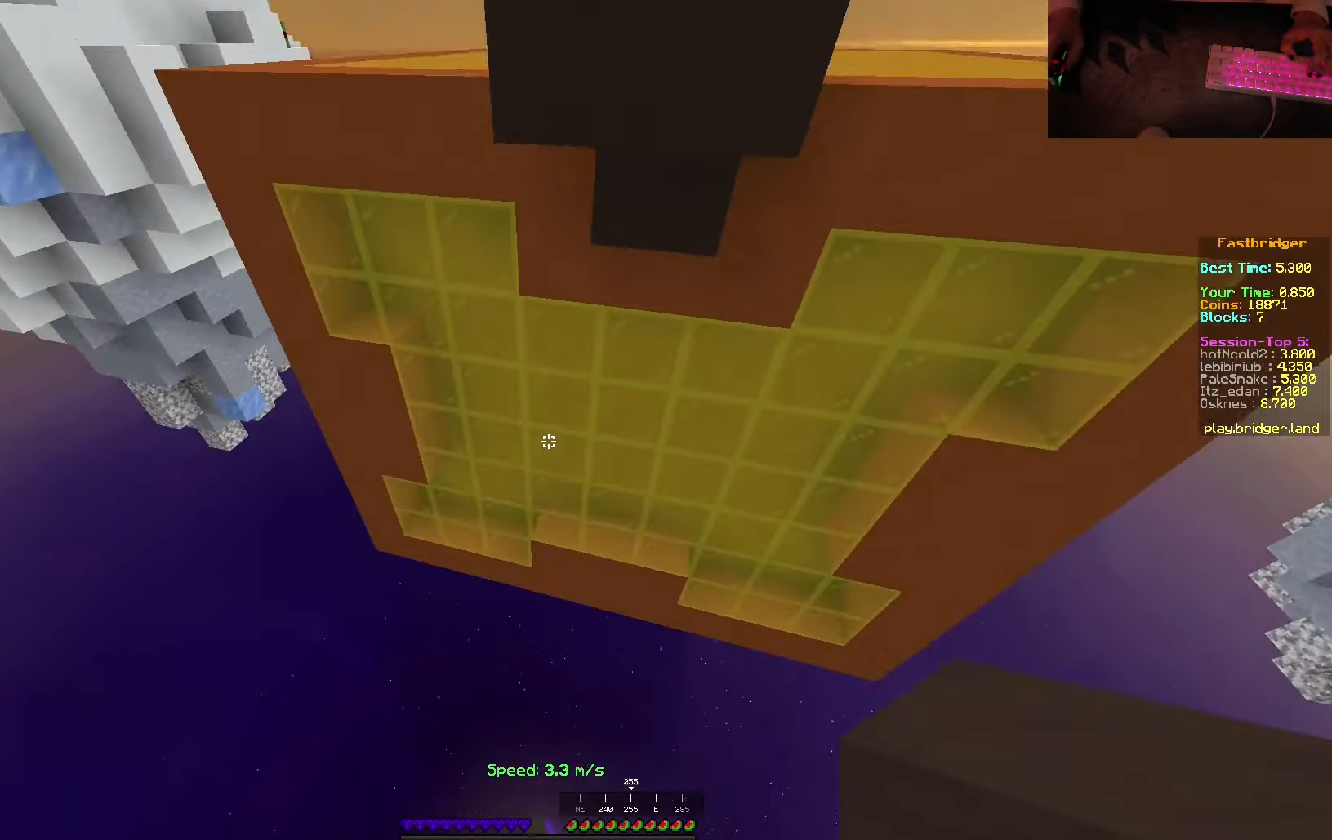
{"keys": [], "mouse": [], "events": [[50, "mouse_right", "down"], [216, "space", "up"], [233, "mouse_right", "up"], [300, "s", "up"]]}
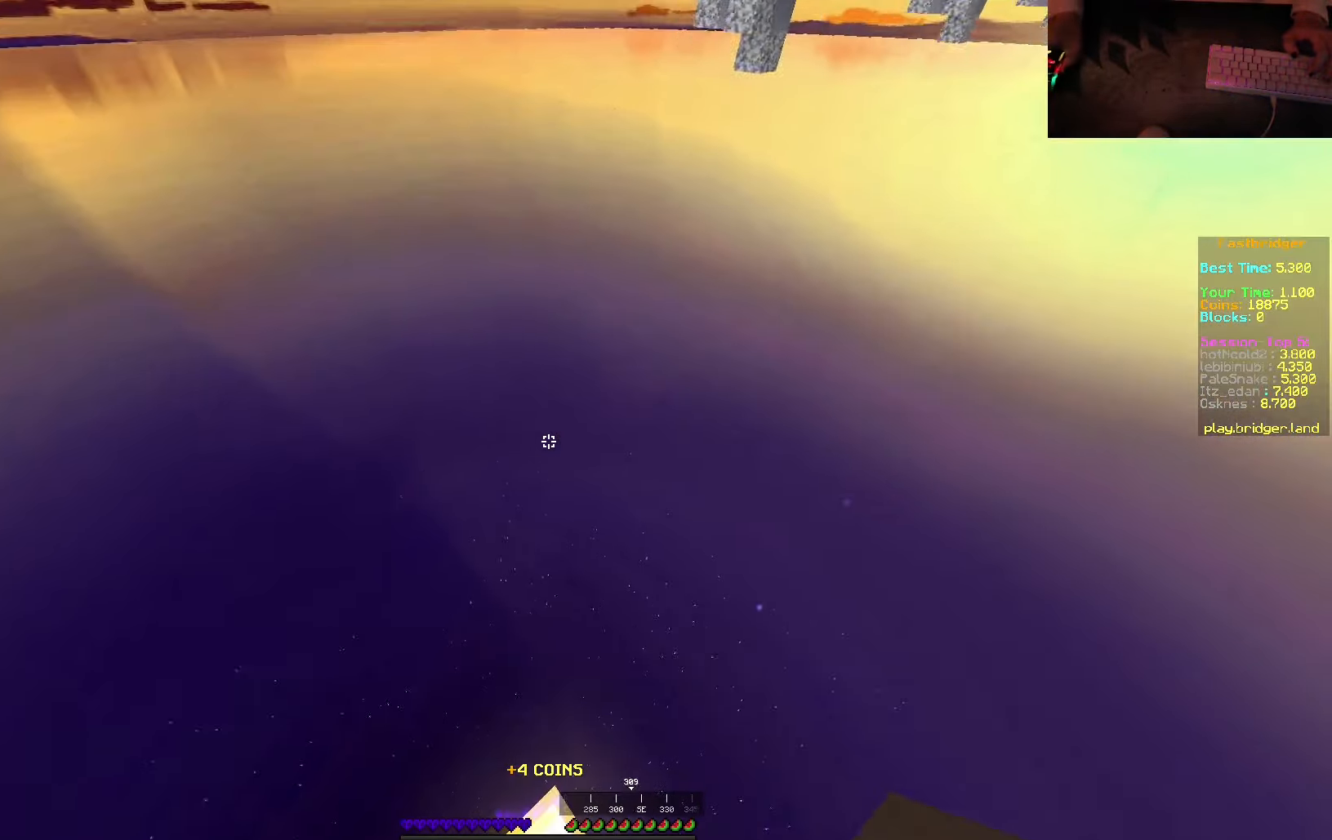
{"keys": ["space", "w"], "mouse": [], "events": [[116, "w", "down"], [250, "space", "down"]]}
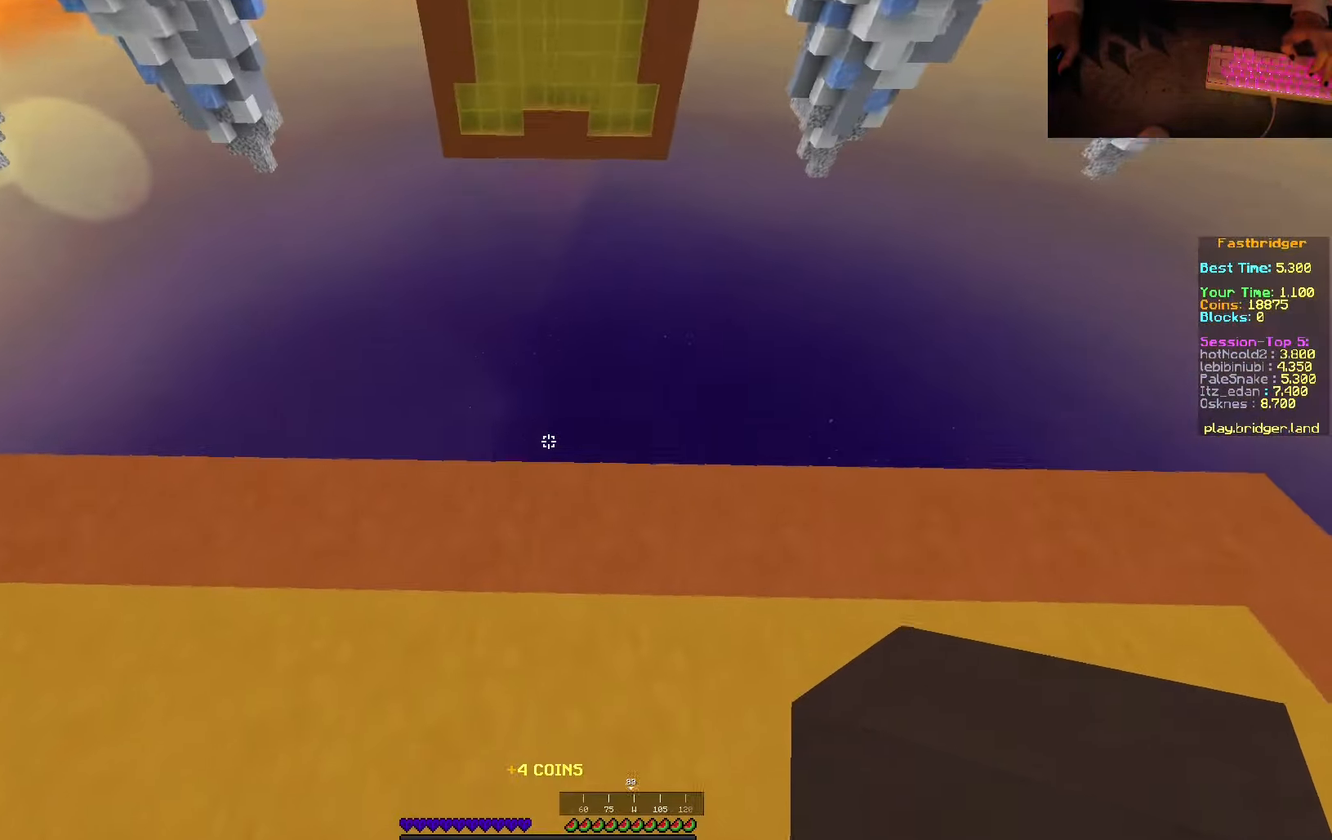
{"keys": ["d", "s", "space"], "mouse": [], "events": [[66, "d", "down"], [233, "w", "up"], [350, "s", "down"]]}
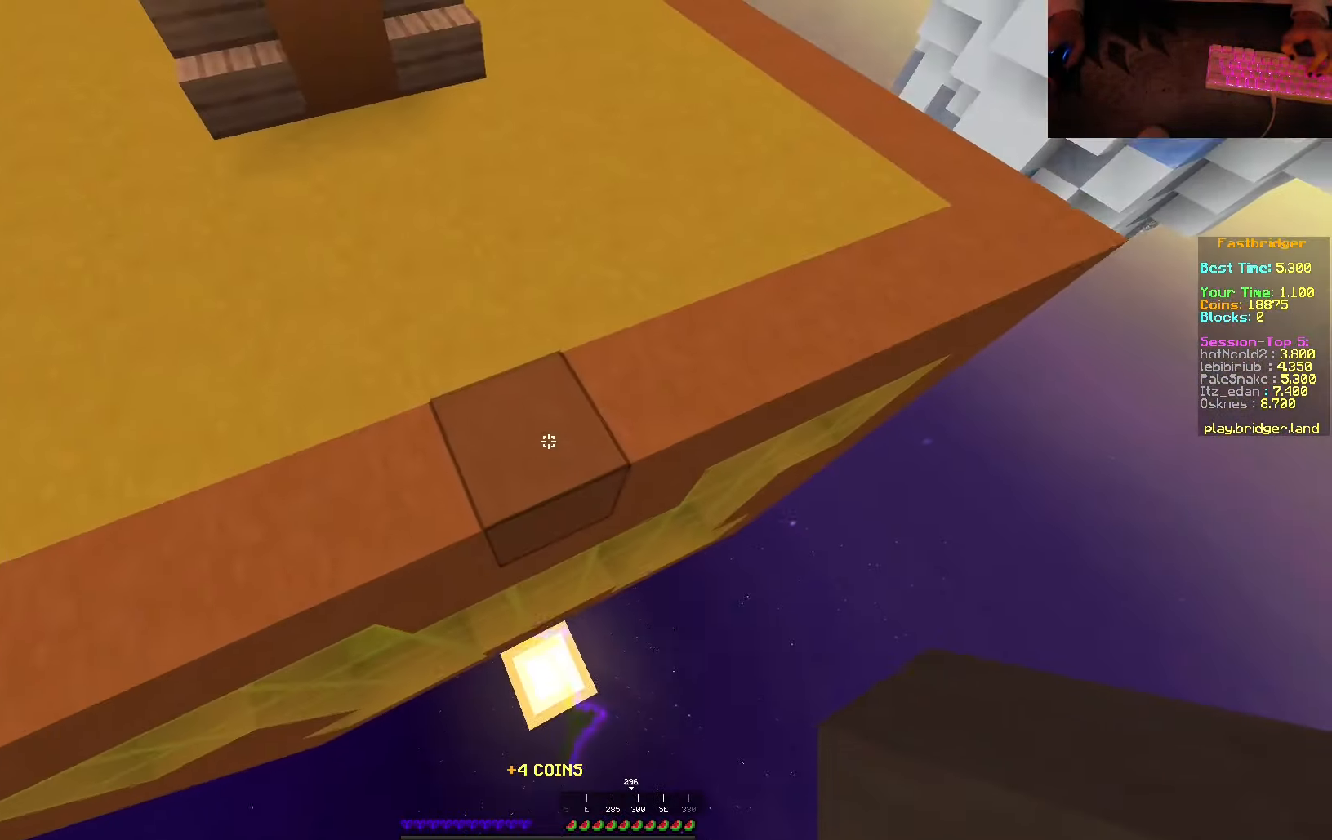
{"keys": ["d", "s", "space"], "mouse": ["right"], "events": [[83, "mouse_right", "down"], [316, "d", "up"], [466, "d", "down"]]}
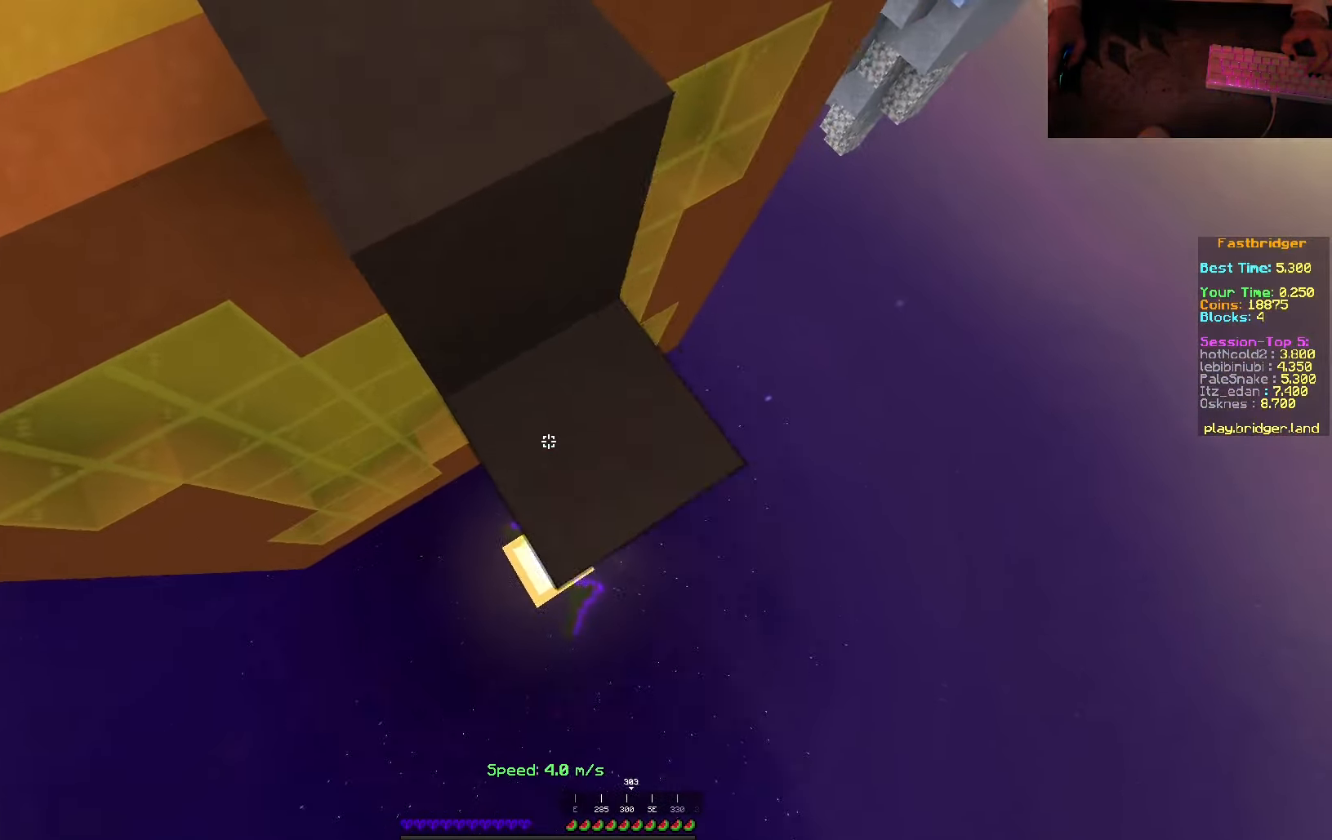
{"keys": ["d", "s", "space"], "mouse": [], "events": [[150, "s", "up"], [283, "w", "down"], [366, "mouse_right", "up"], [383, "w", "up"], [466, "s", "down"]]}
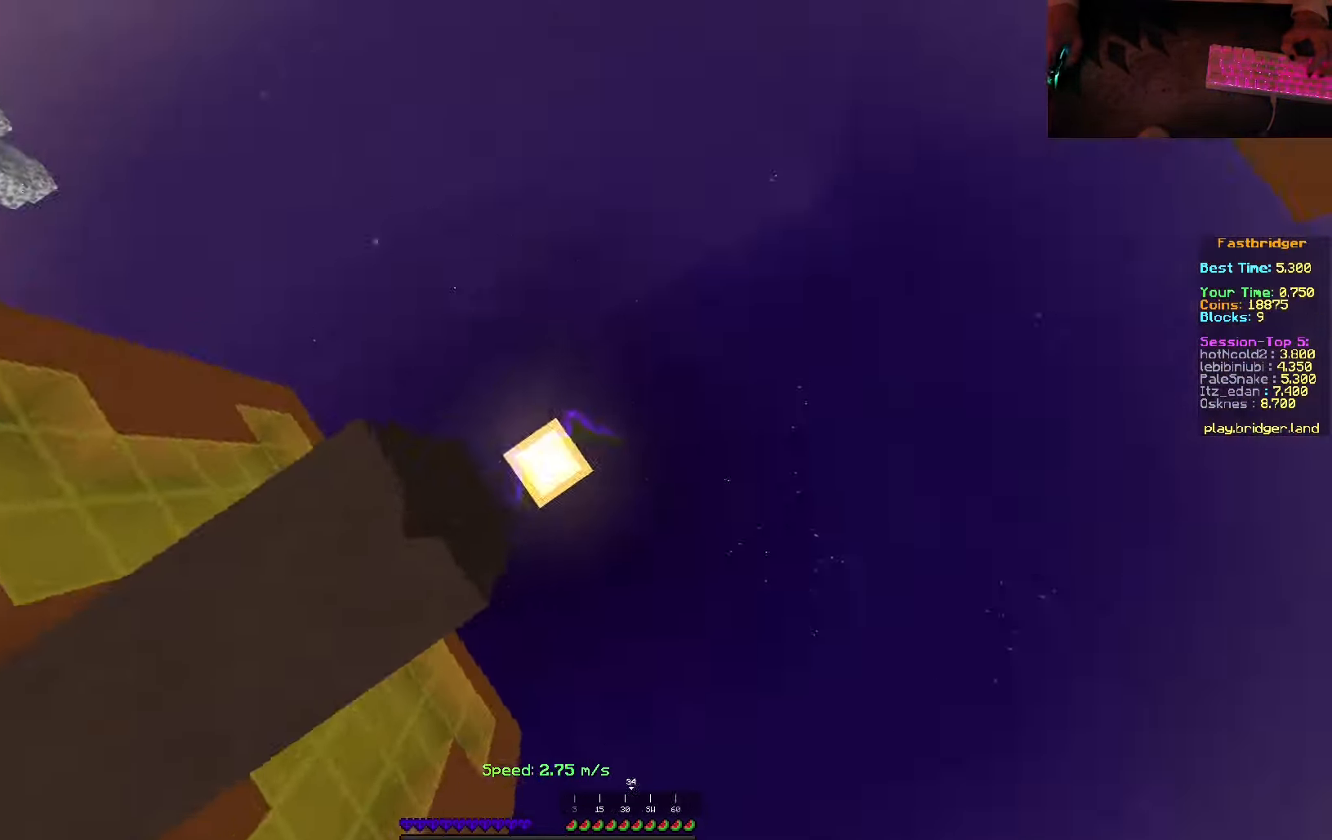
{"keys": ["d", "s", "space"], "mouse": ["right"], "events": [[200, "d", "up"], [367, "mouse_right", "down"], [383, "d", "down"]]}
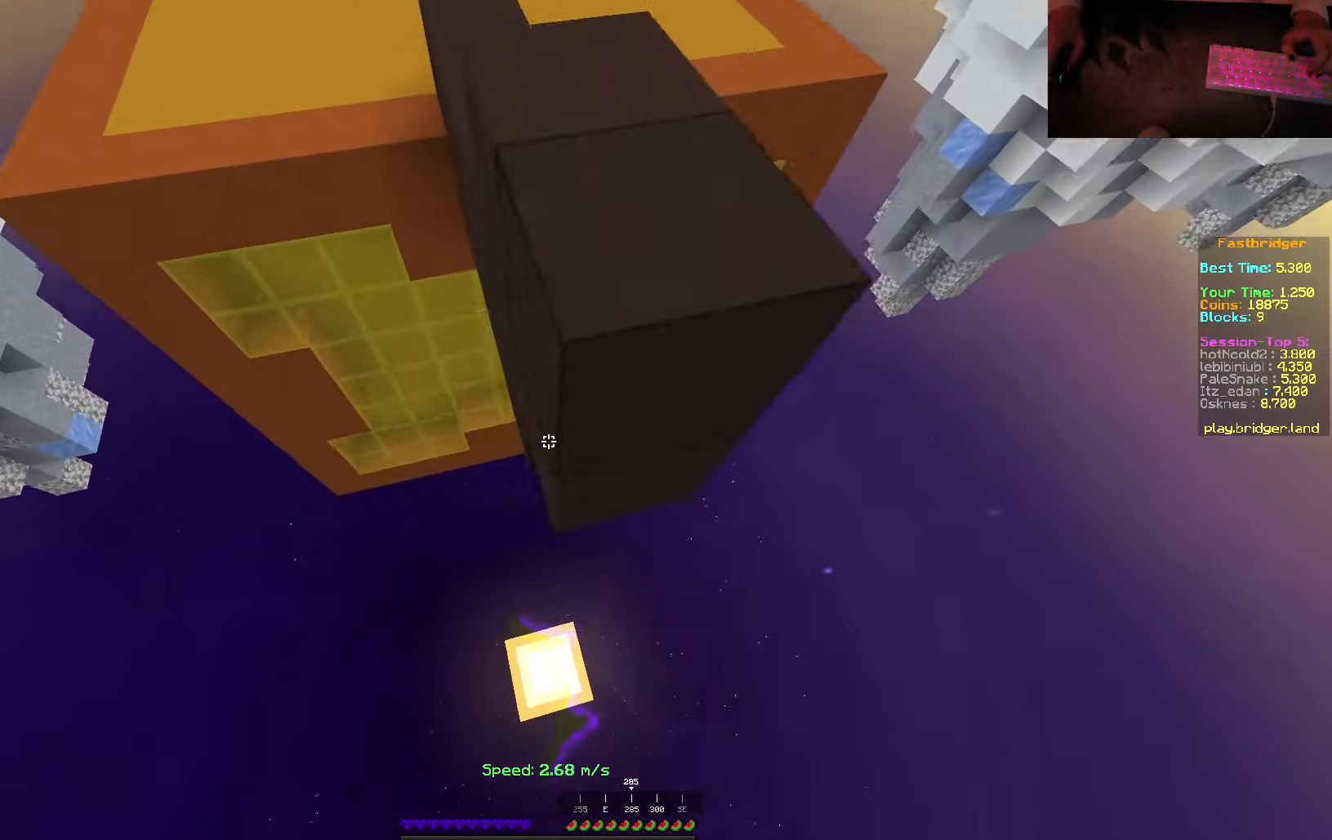
{"keys": ["d", "s"], "mouse": [], "events": [[433, "mouse_right", "up"], [483, "space", "up"]]}
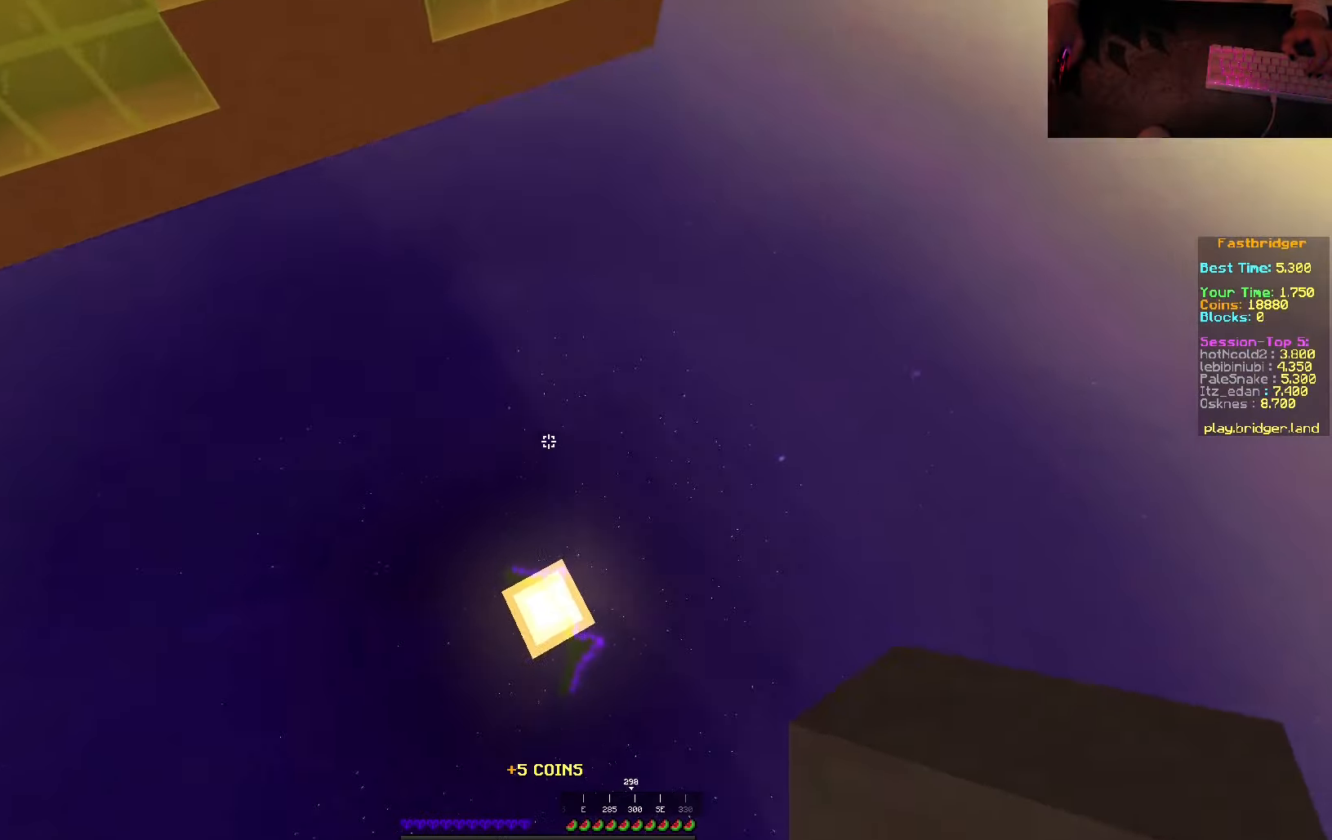
{"keys": ["w"], "mouse": [], "events": [[17, "d", "up"], [83, "s", "up"], [217, "mouse_right", "down"], [400, "mouse_right", "up"], [483, "w", "down"]]}
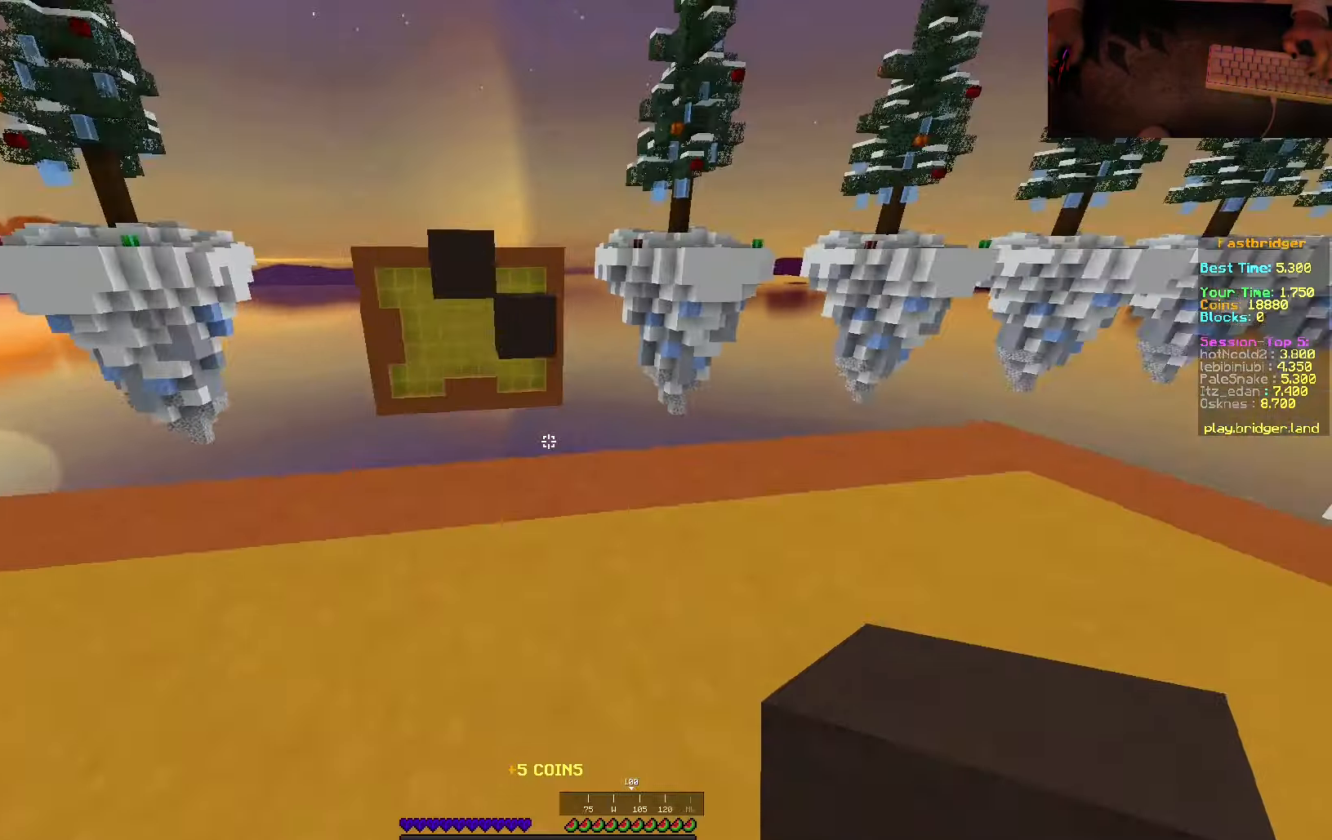
{"keys": ["d", "space", "w"], "mouse": [], "events": [[133, "space", "down"], [300, "a", "down"], [400, "a", "up"], [450, "d", "down"]]}
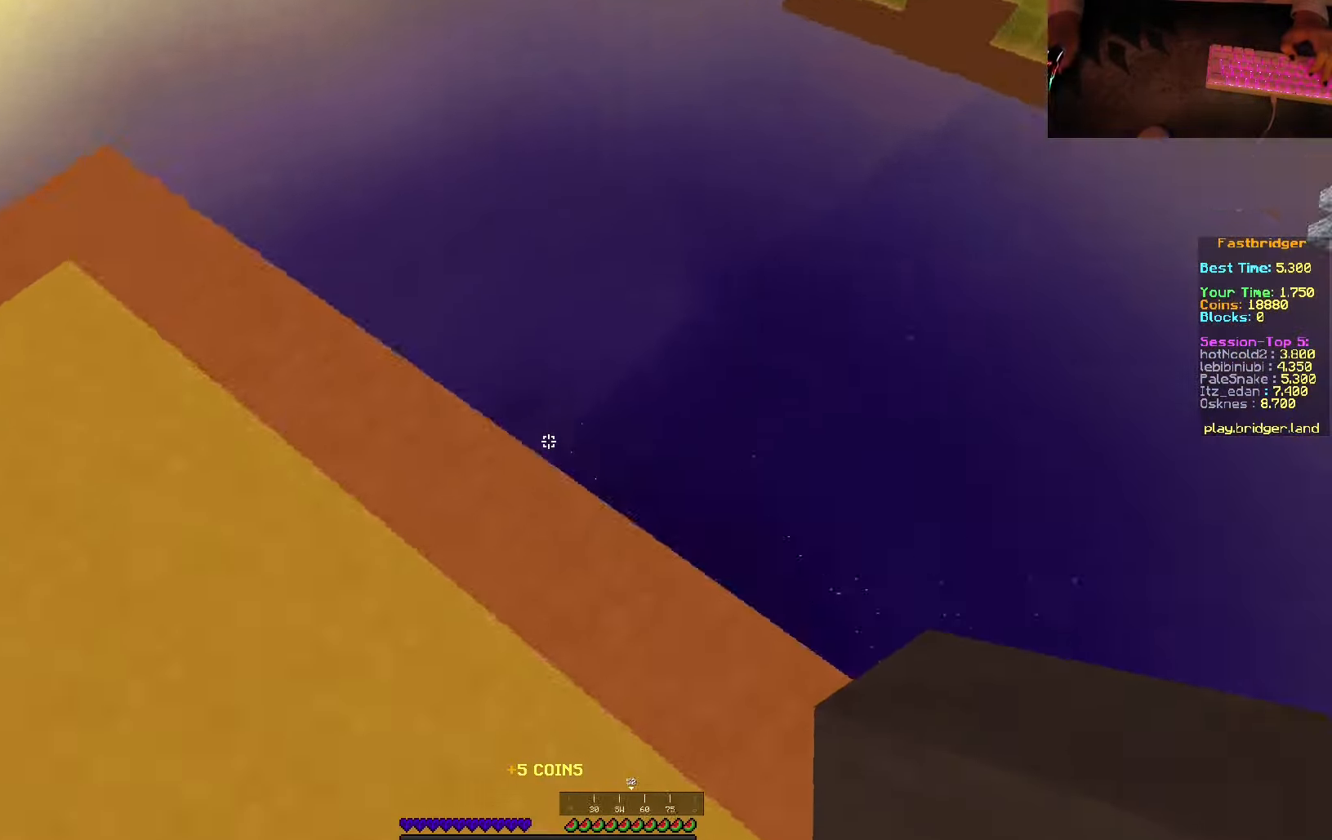
{"keys": ["d", "s", "space"], "mouse": ["right"], "events": [[17, "w", "up"], [167, "s", "down"], [400, "mouse_right", "down"]]}
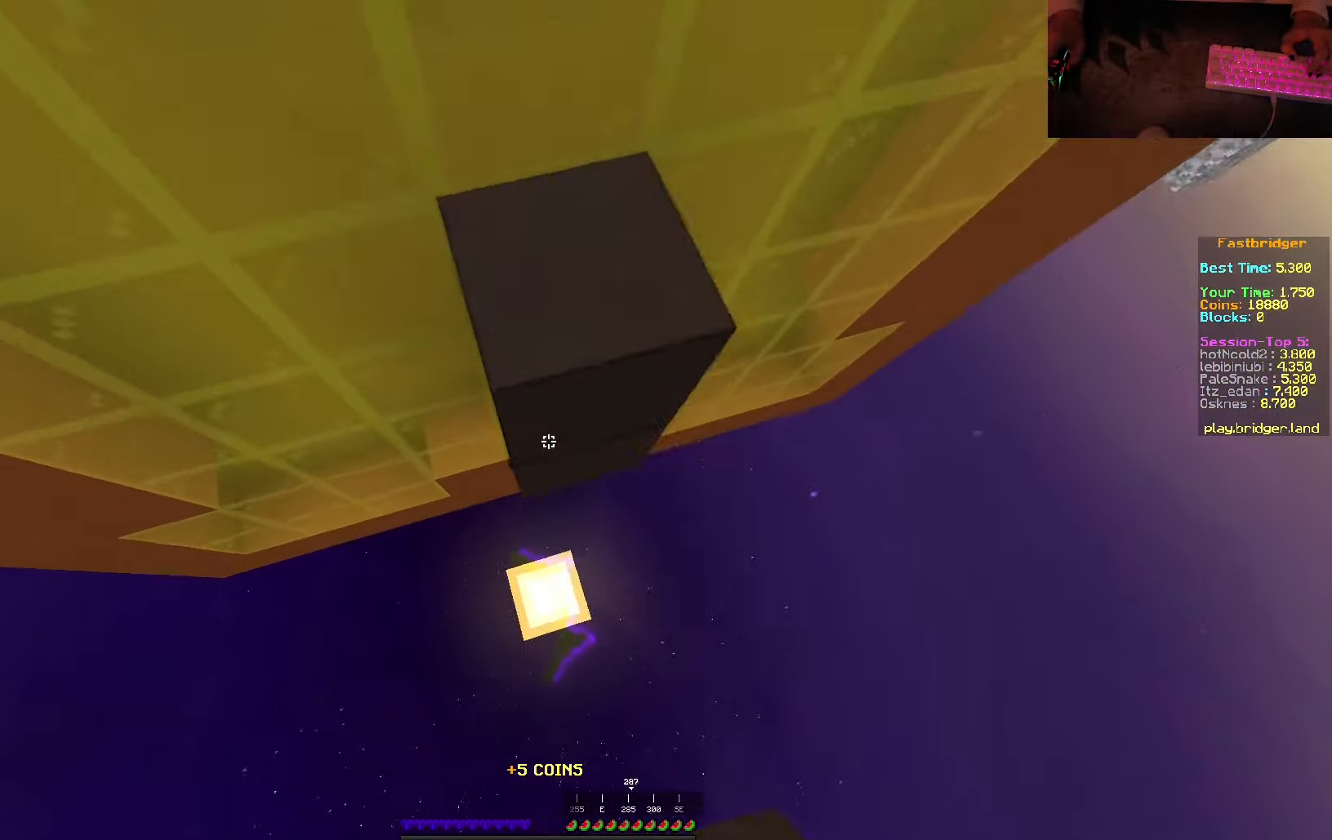
{"keys": [], "mouse": [], "events": [[117, "mouse_right", "up"], [150, "space", "up"], [200, "s", "up"], [217, "d", "up"]]}
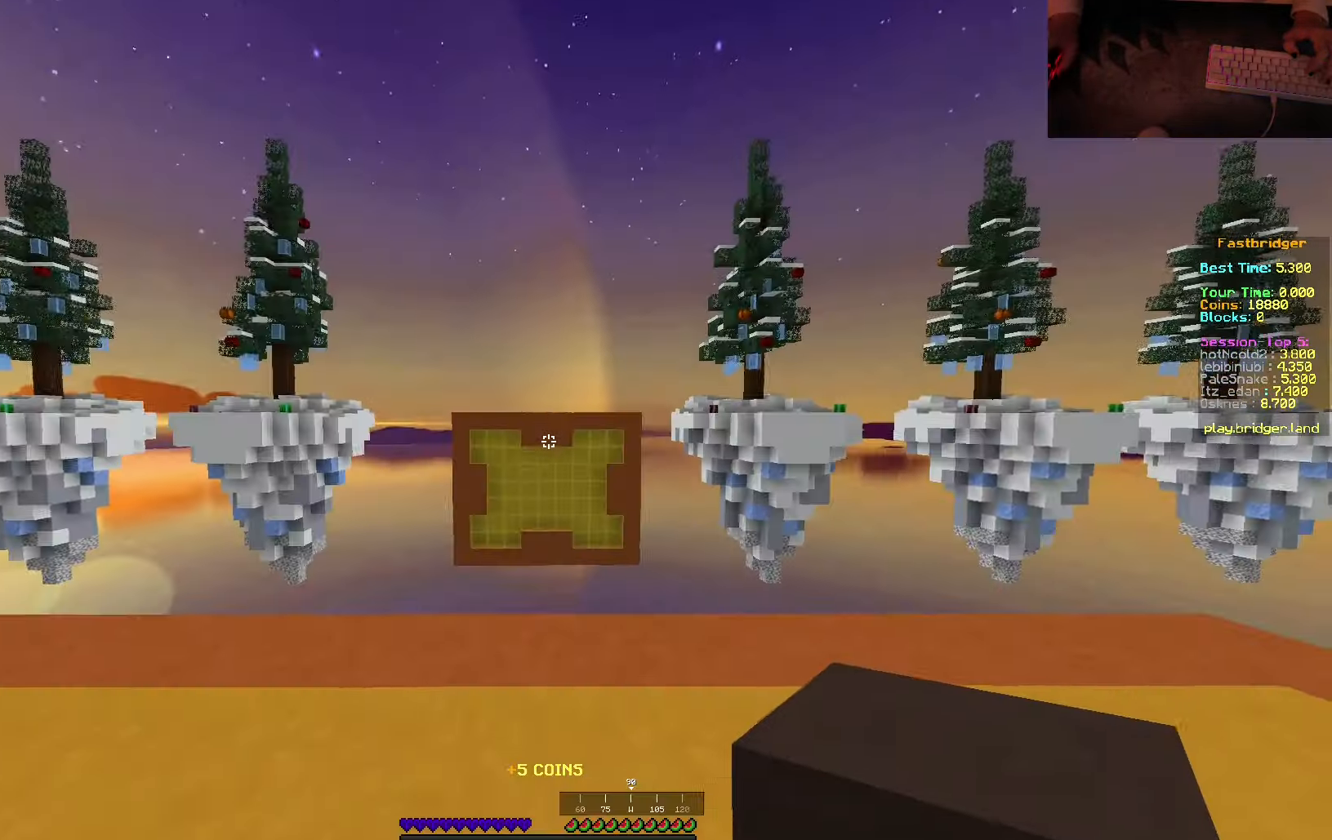
{"keys": ["d", "space", "w"], "mouse": [], "events": [[17, "w", "down"], [167, "space", "down"], [433, "d", "down"]]}
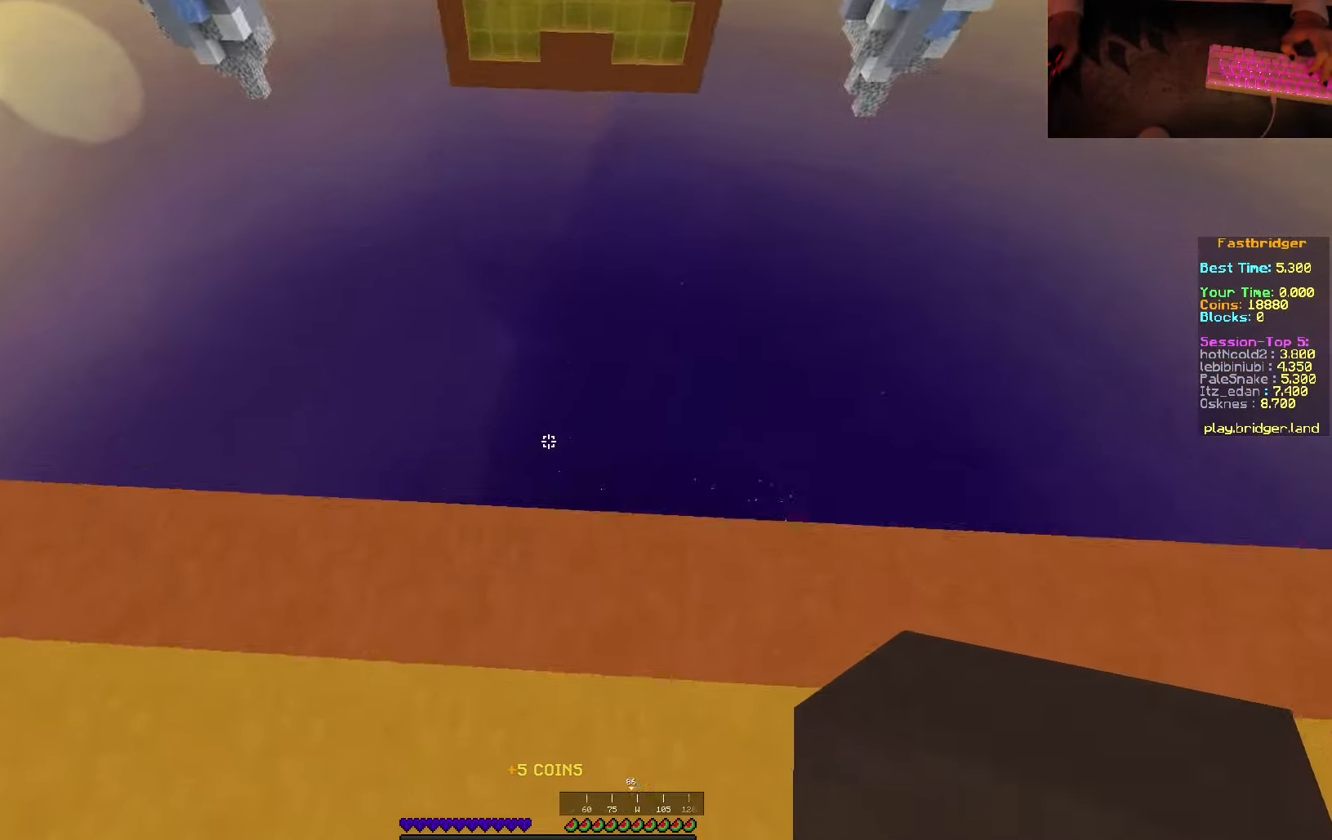
{"keys": ["d", "s", "space"], "mouse": ["right"], "events": [[67, "w", "up"], [183, "s", "down"], [483, "mouse_right", "down"]]}
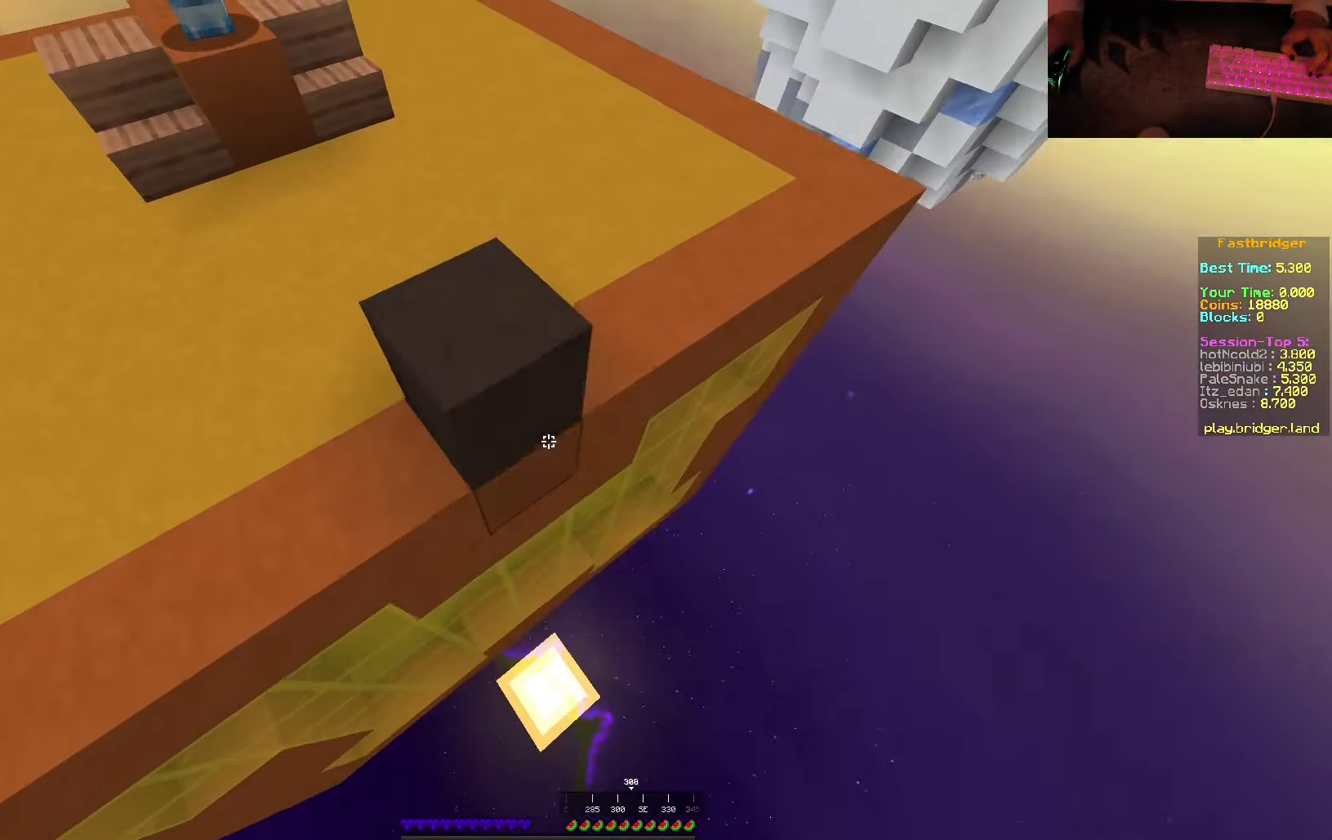
{"keys": ["d", "s", "space"], "mouse": ["right"], "events": []}
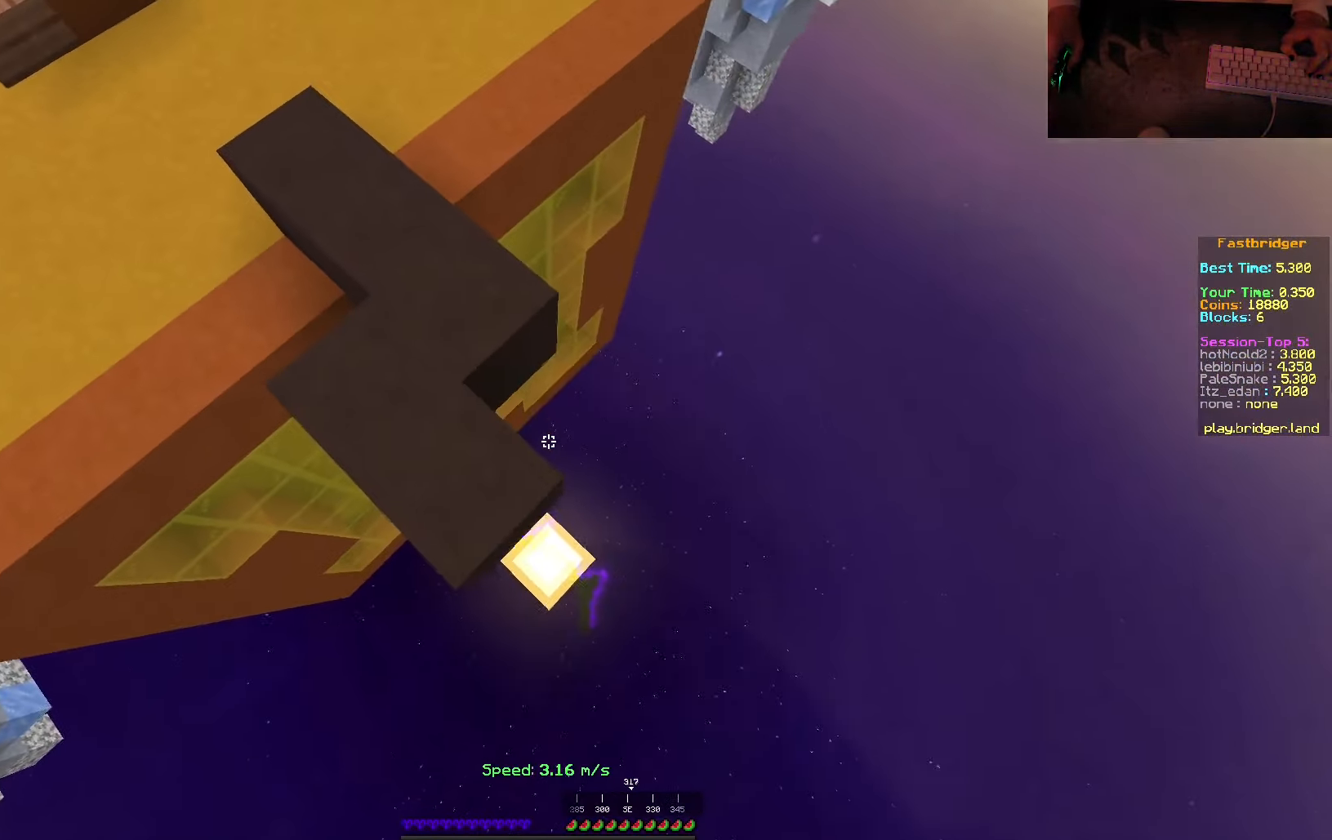
{"keys": ["d"], "mouse": [], "events": [[117, "s", "up"], [200, "w", "down"], [233, "mouse_right", "up"], [333, "w", "up"], [433, "space", "up"]]}
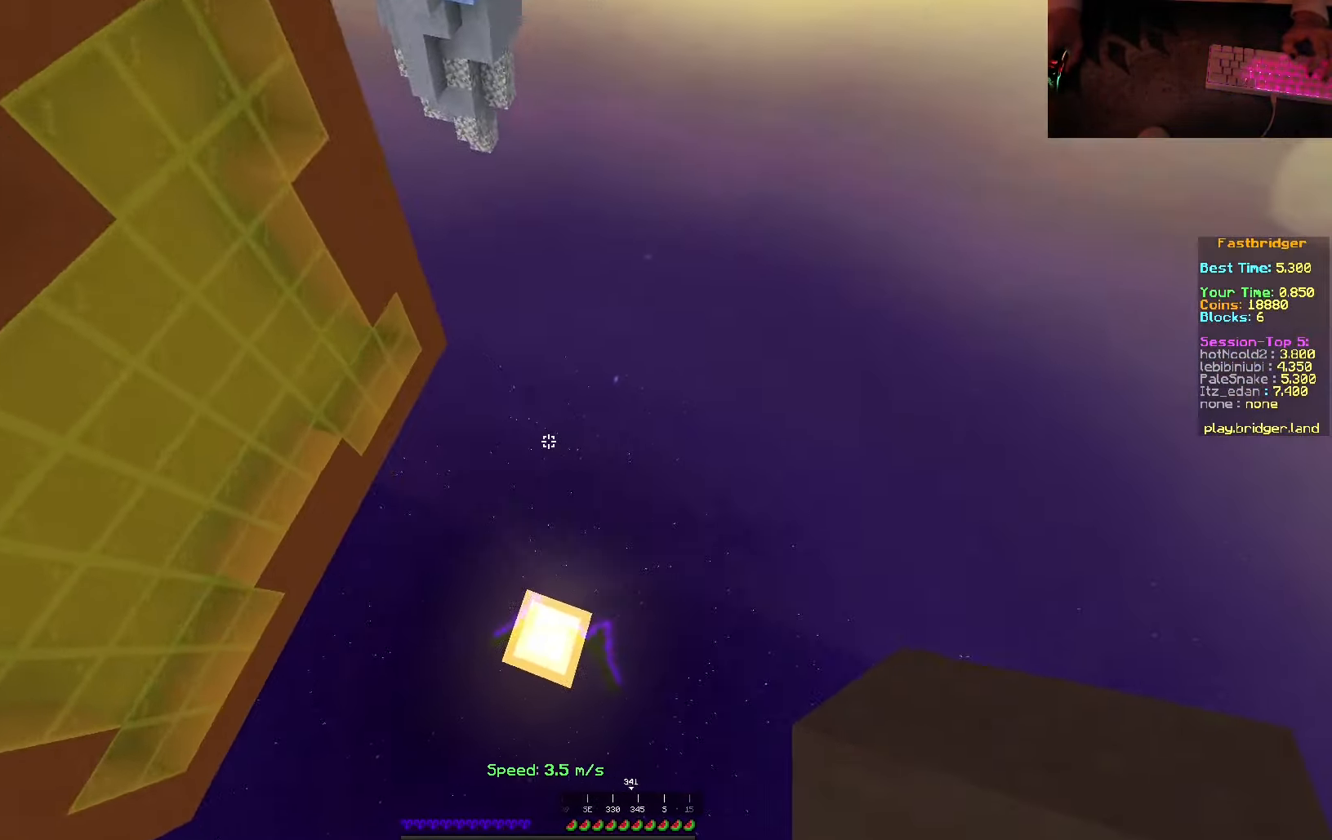
{"keys": [], "mouse": [], "events": [[33, "mouse_right", "down"], [50, "d", "up"], [267, "mouse_right", "up"]]}
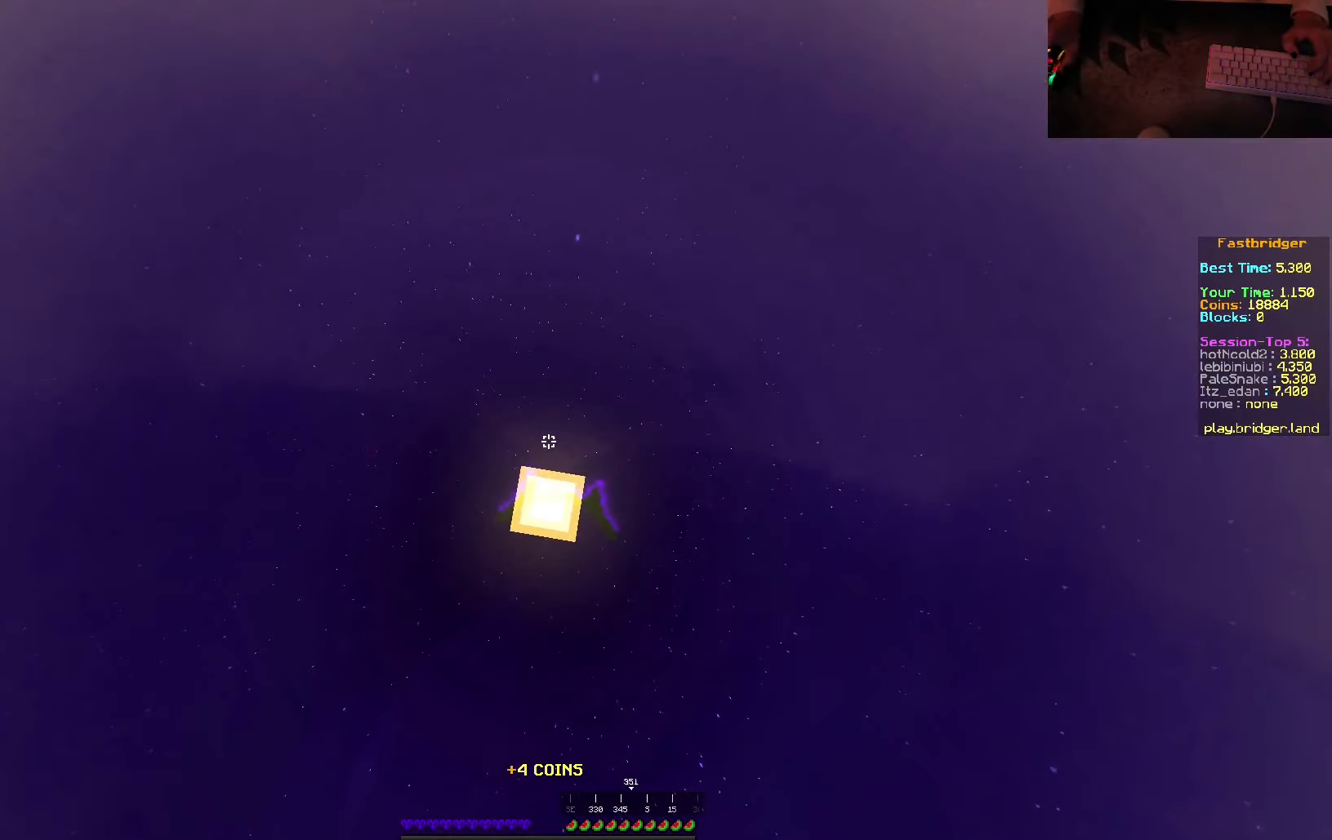
{"keys": ["space", "w"], "mouse": [], "events": [[150, "w", "down"], [267, "space", "down"]]}
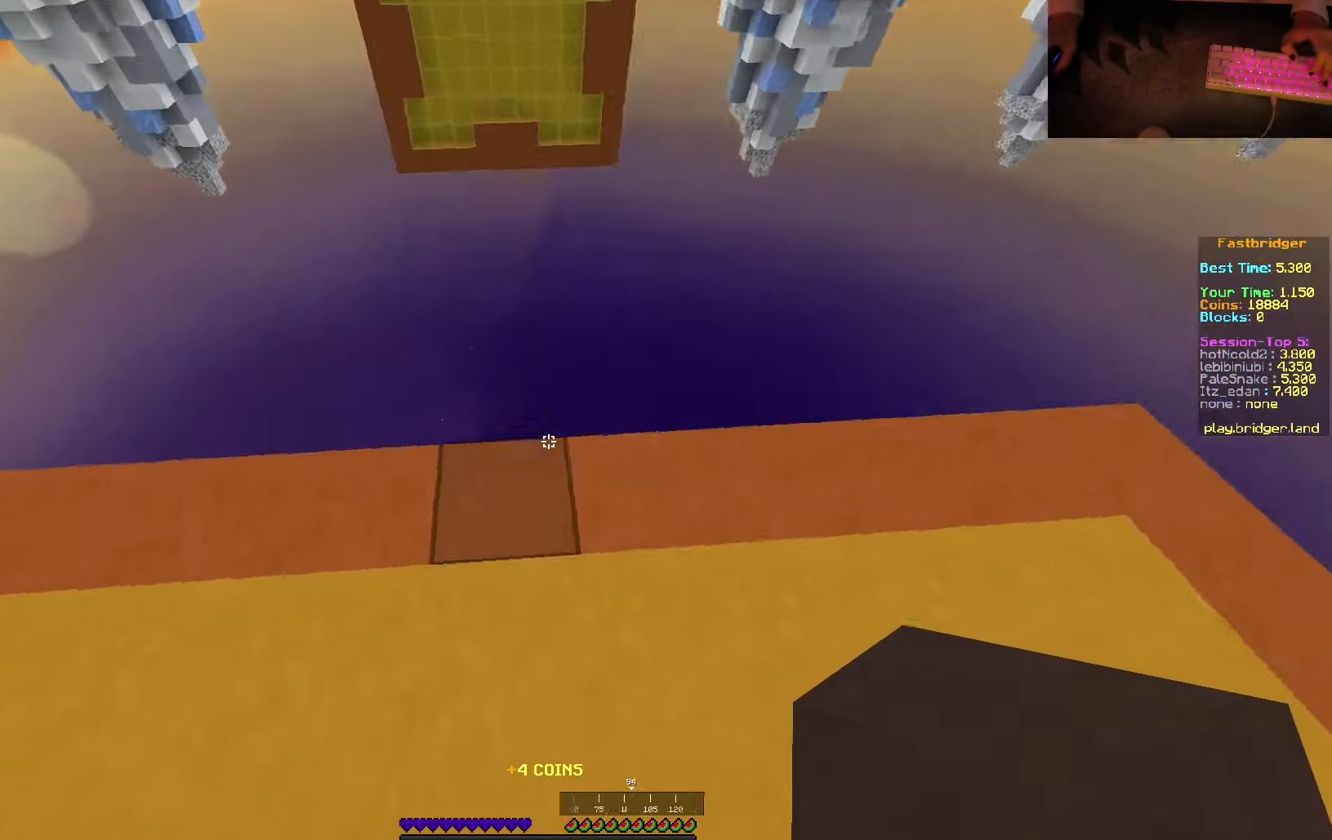
{"keys": ["d", "space"], "mouse": [], "events": [[184, "d", "down"], [434, "w", "up"]]}
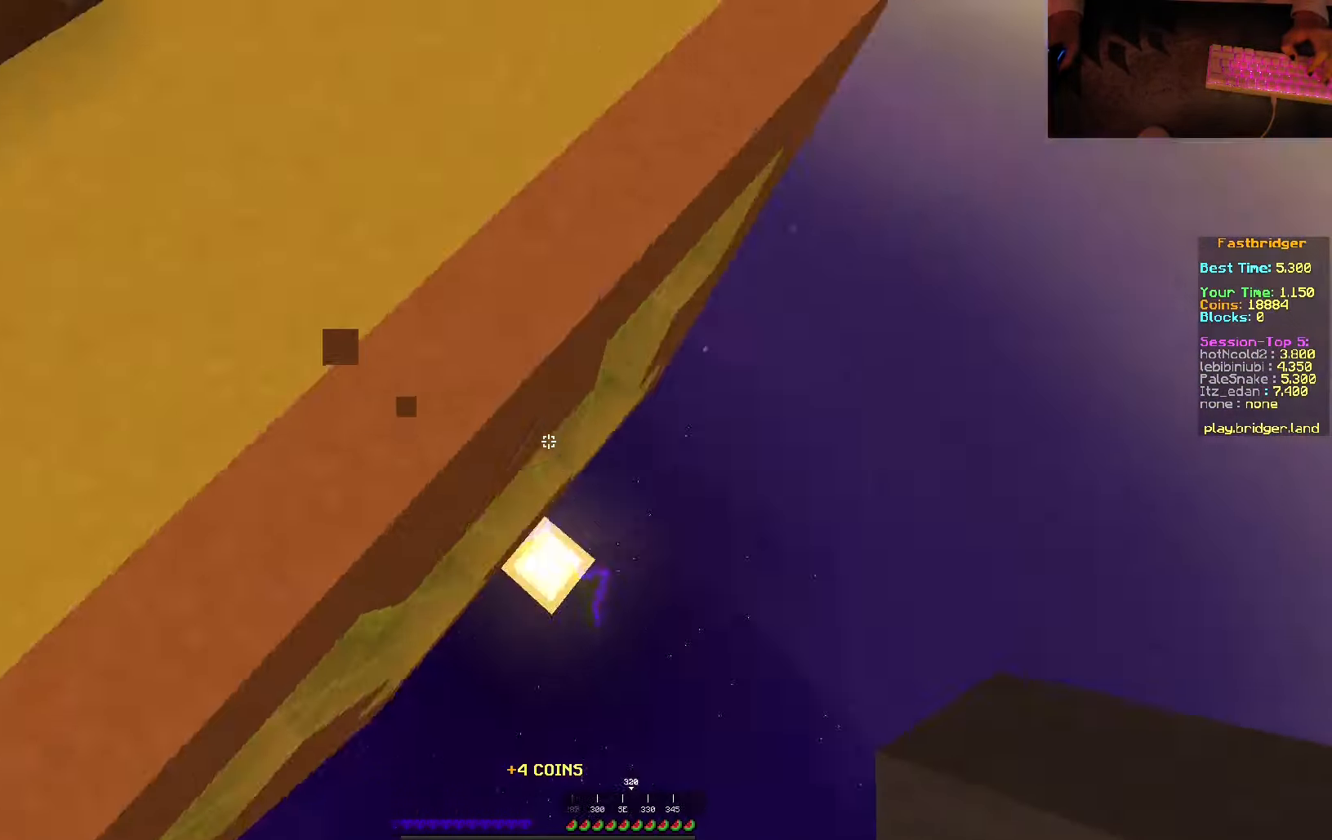
{"keys": ["s", "space"], "mouse": ["right"], "events": [[17, "s", "down"], [217, "mouse_right", "down"], [384, "d", "up"]]}
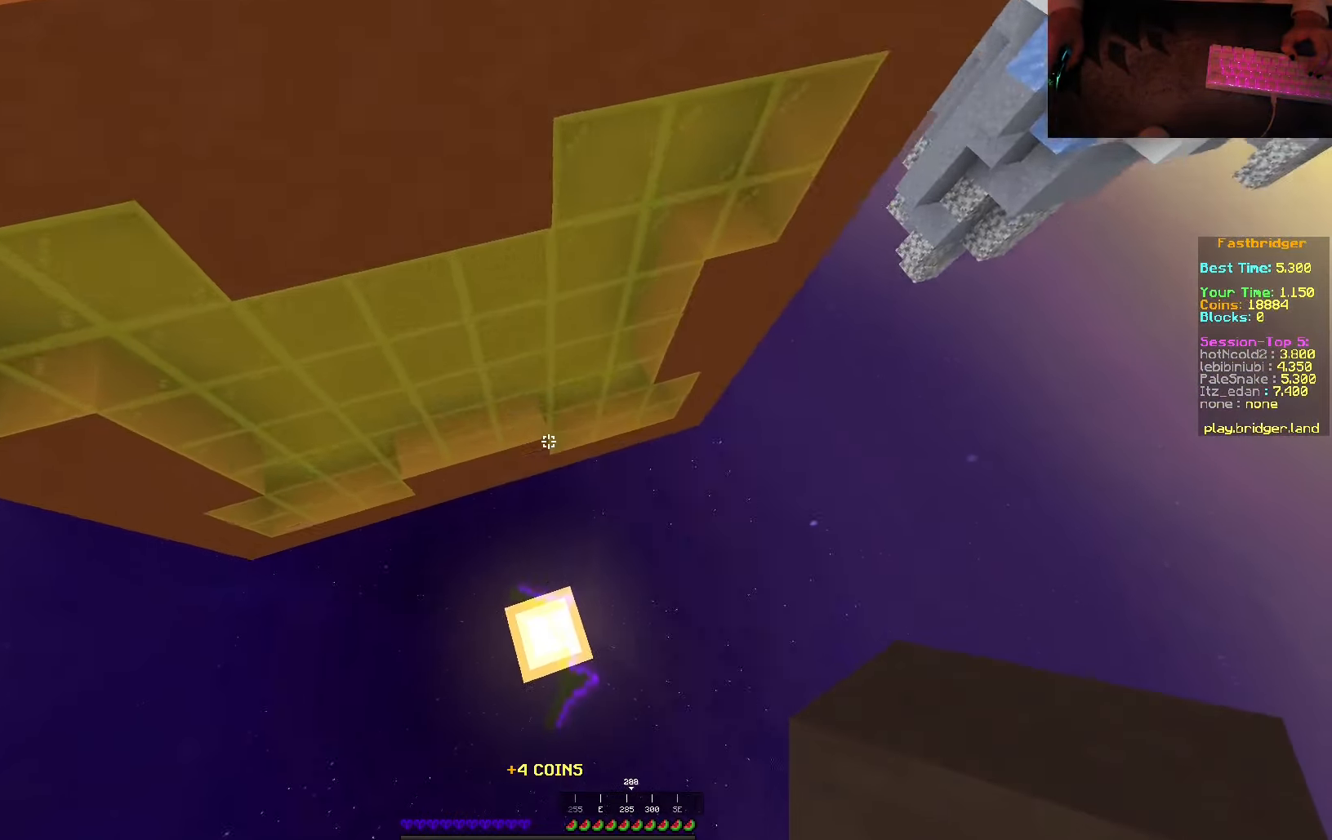
{"keys": [], "mouse": ["right"], "events": [[150, "mouse_right", "up"], [267, "space", "up"], [400, "mouse_right", "down"], [484, "s", "up"]]}
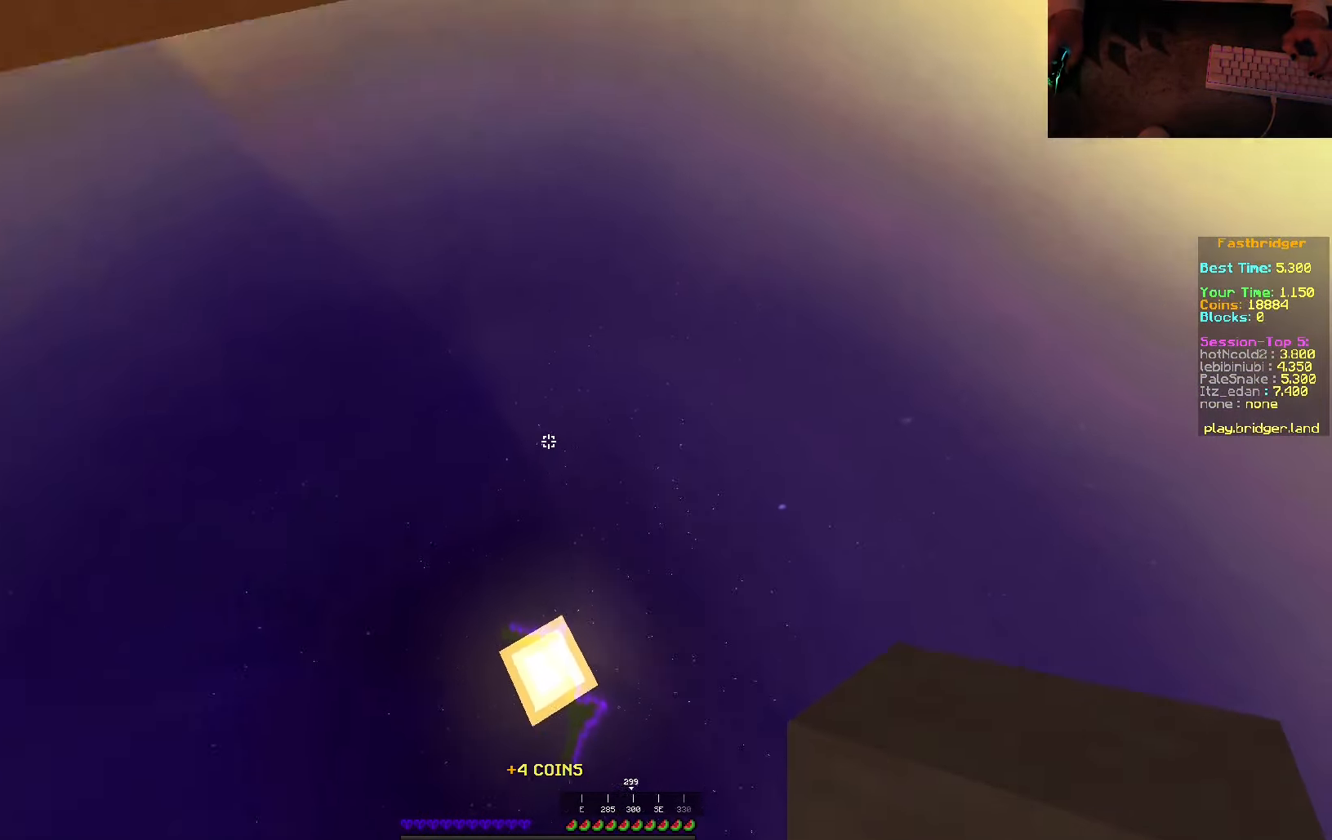
{"keys": ["space", "w"], "mouse": [], "events": [[150, "mouse_right", "up"], [334, "w", "down"], [450, "space", "down"]]}
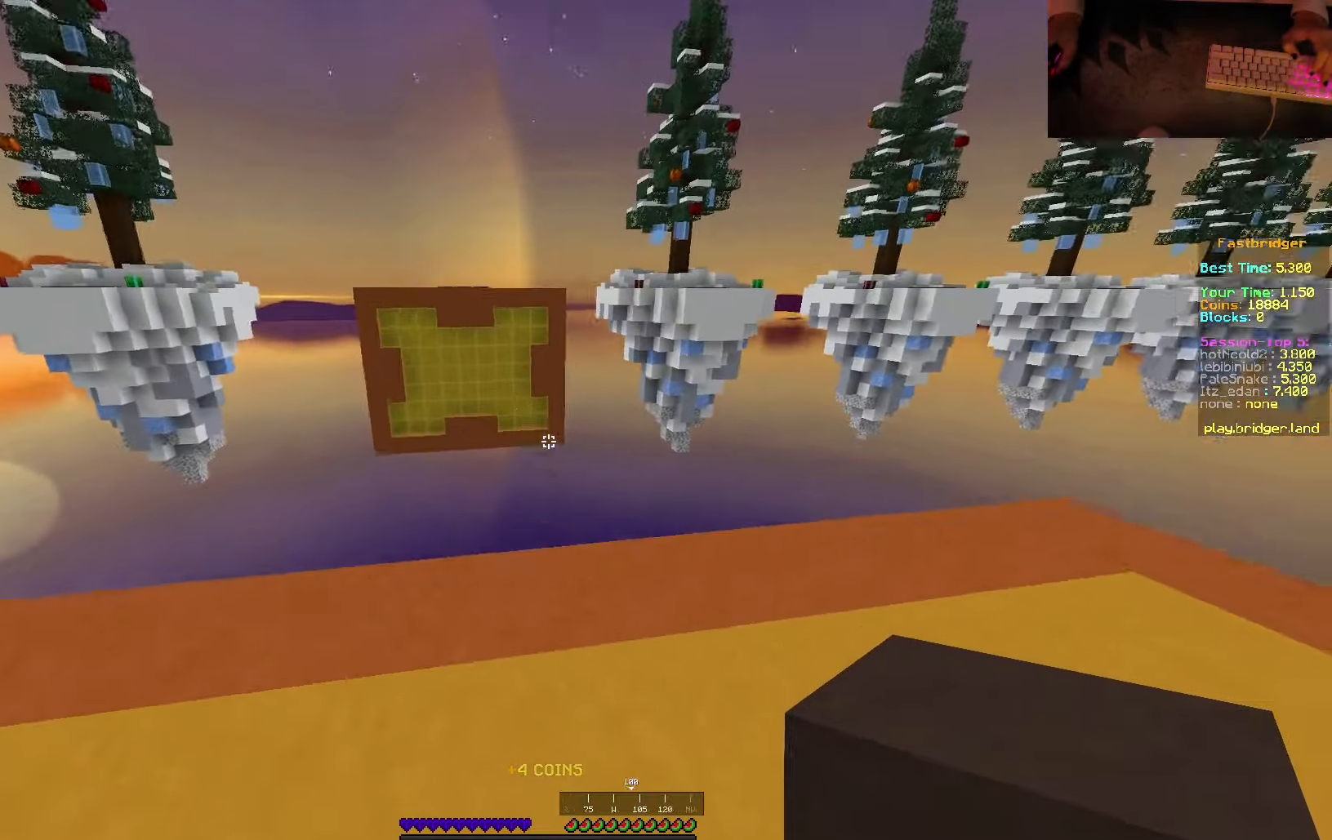
{"keys": ["d", "space"], "mouse": [], "events": [[317, "d", "down"], [467, "w", "up"]]}
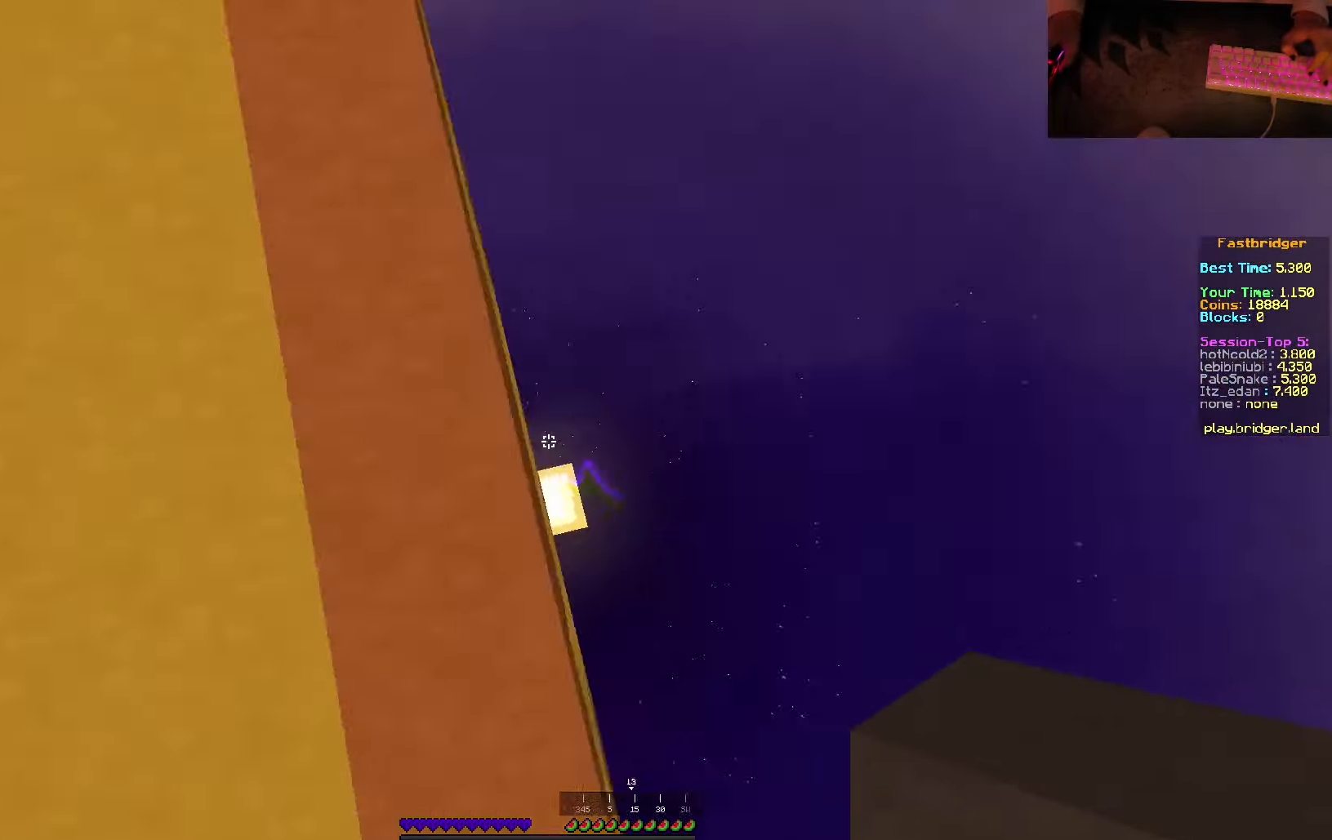
{"keys": ["d", "s", "space"], "mouse": ["right"], "events": [[84, "s", "down"], [317, "mouse_right", "down"]]}
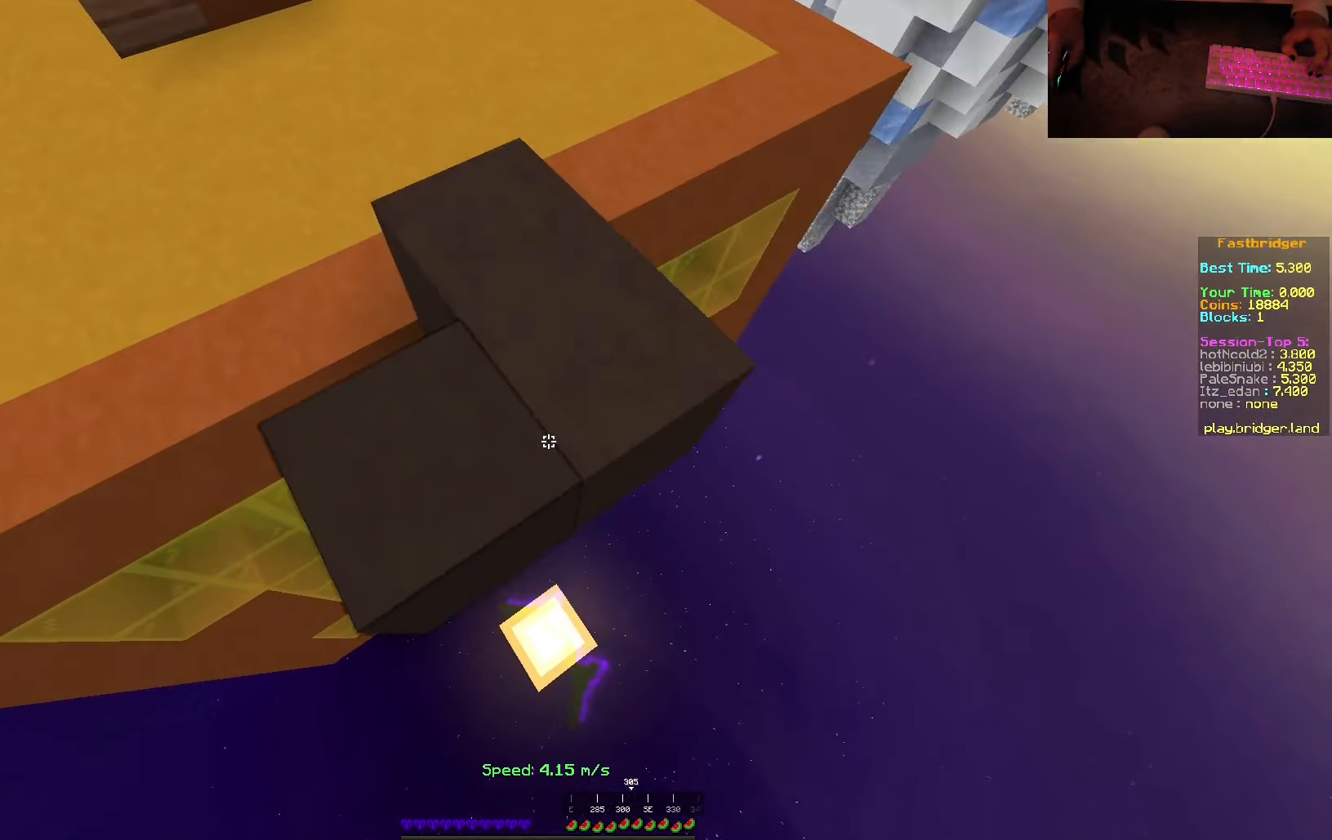
{"keys": ["d", "s", "space"], "mouse": [], "events": [[500, "mouse_right", "up"]]}